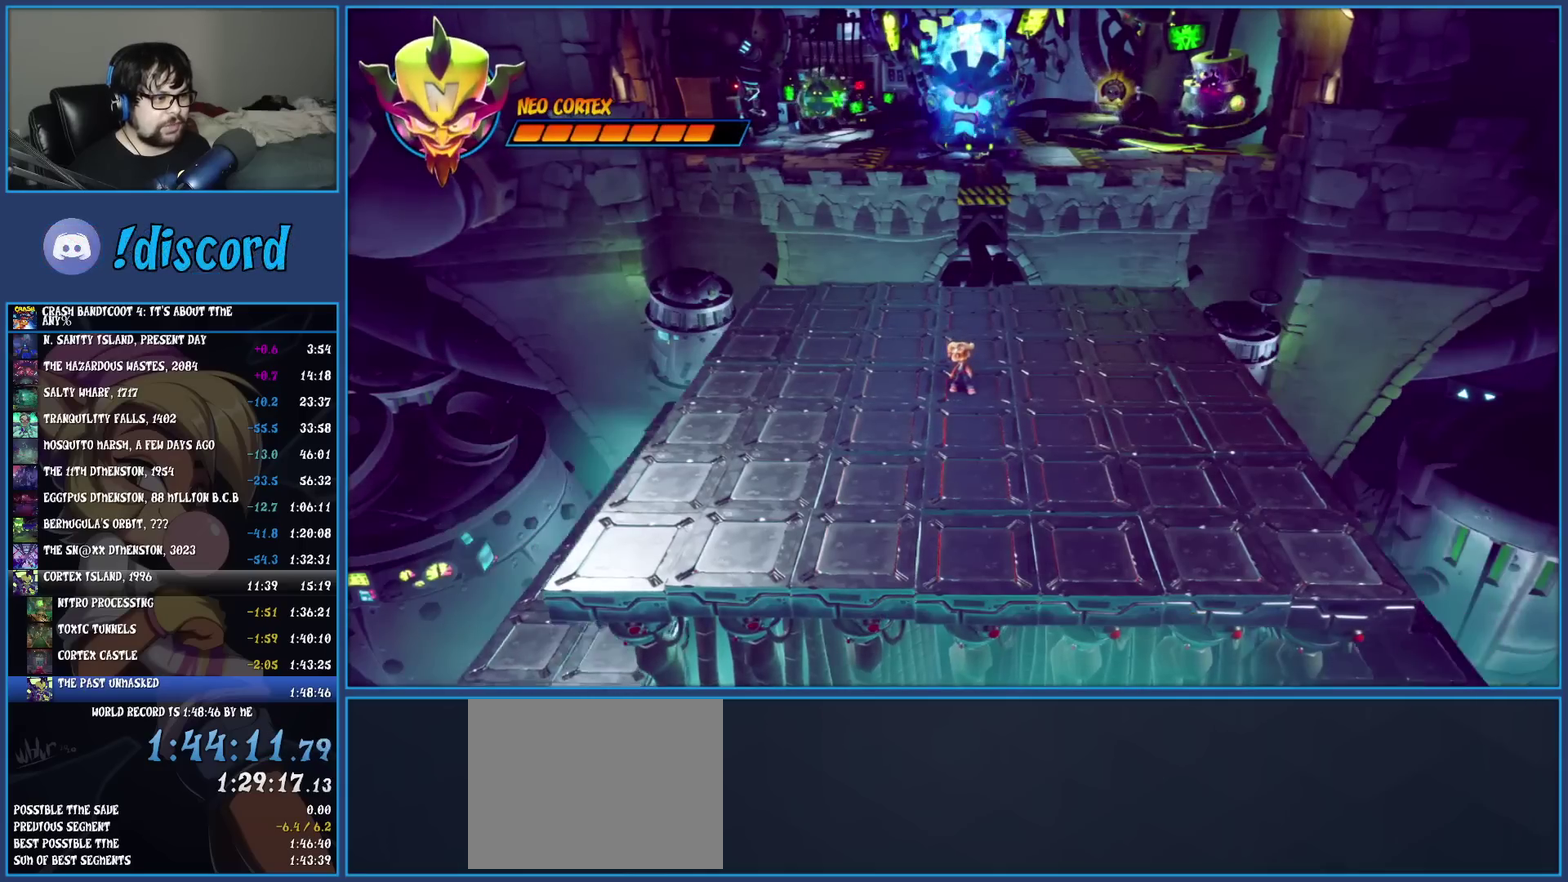
Gameplay with a controller (PlayStation layout); each line is a JSON object with the inputs held at the frame after it. "events" lists button and stick changes between this image and that frame as [ms after this image, input, new state], when the widget could be followed in between. Not read: L3 R3 right_stick.
{"buttons": [], "left_stick": "right", "events": [[50, "left_stick", "up-left"], [100, "left_stick", "left"], [233, "R1", "down"], [317, "R1", "up"], [350, "SQUARE", "down"], [433, "left_stick", "center"], [467, "SQUARE", "up"], [483, "left_stick", "right"]]}
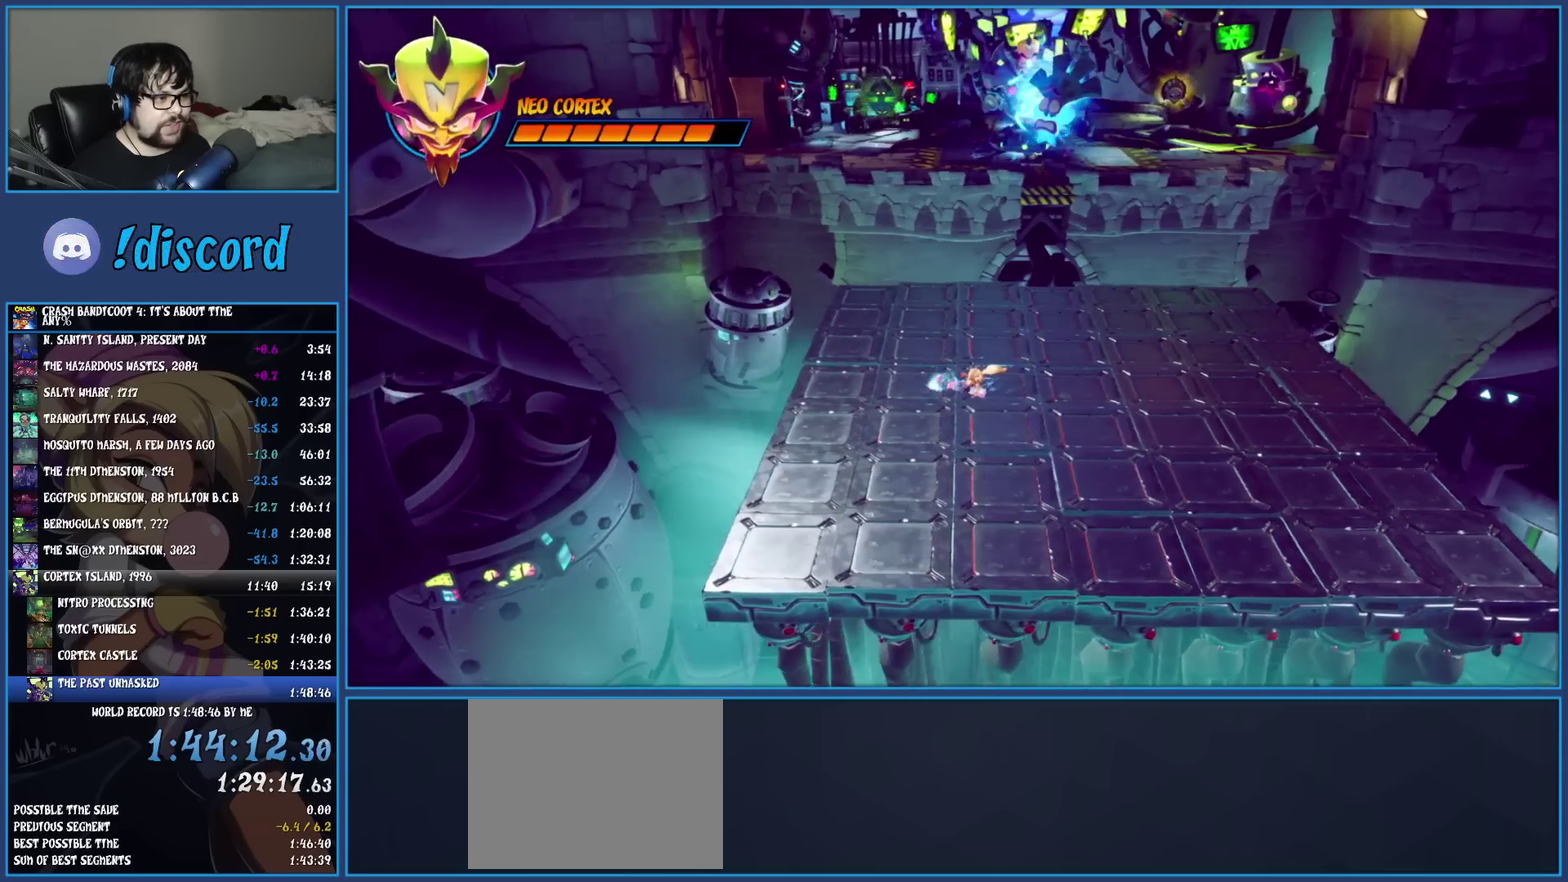
{"buttons": [], "left_stick": "right", "events": []}
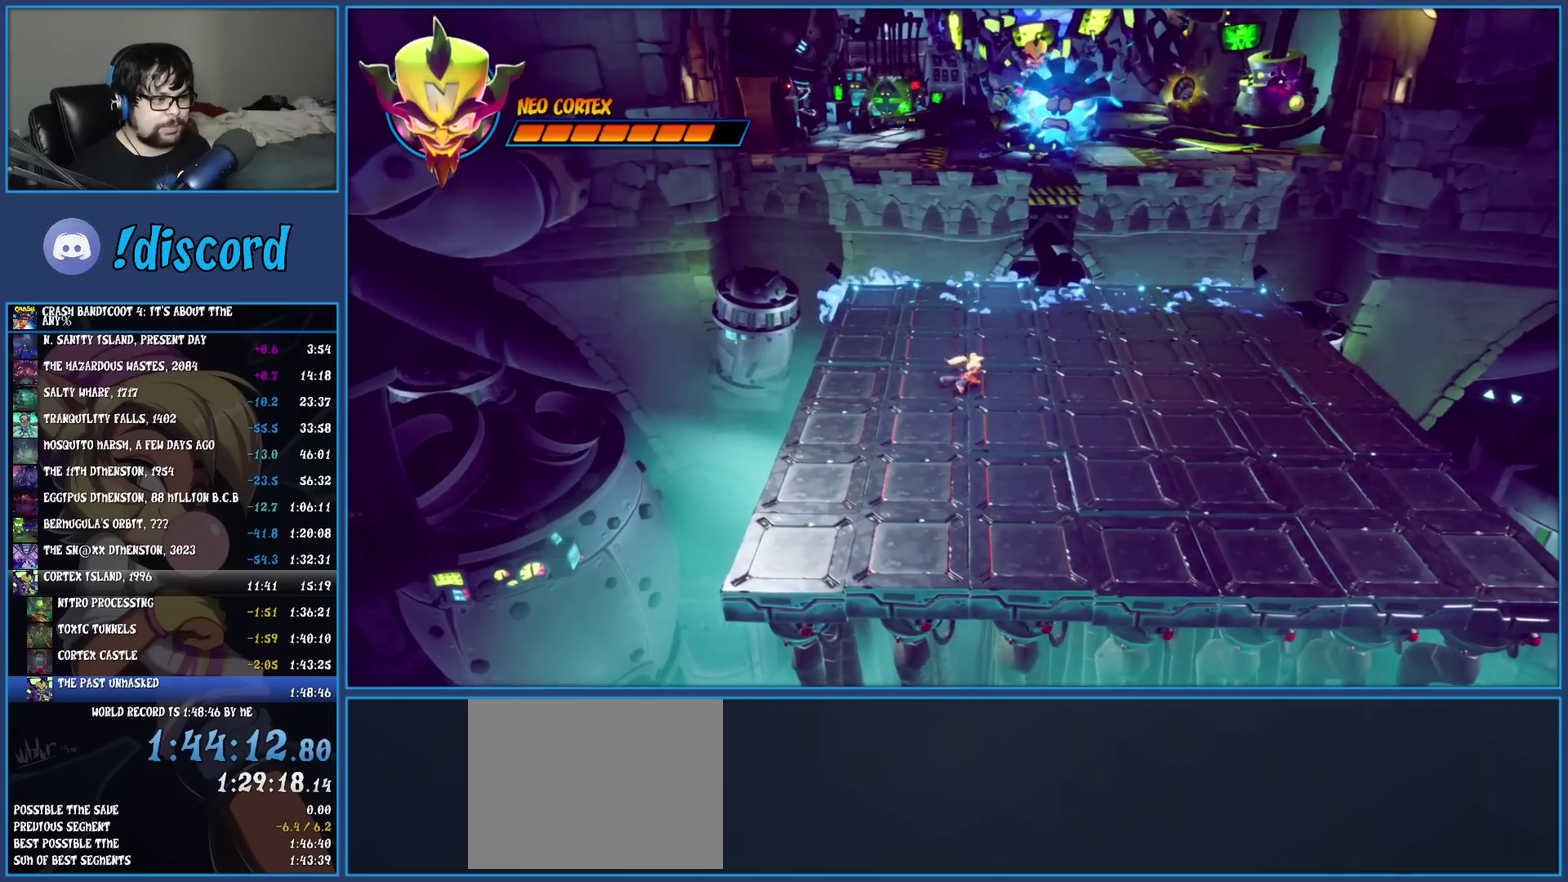
{"buttons": [], "left_stick": "center", "events": [[283, "left_stick", "center"]]}
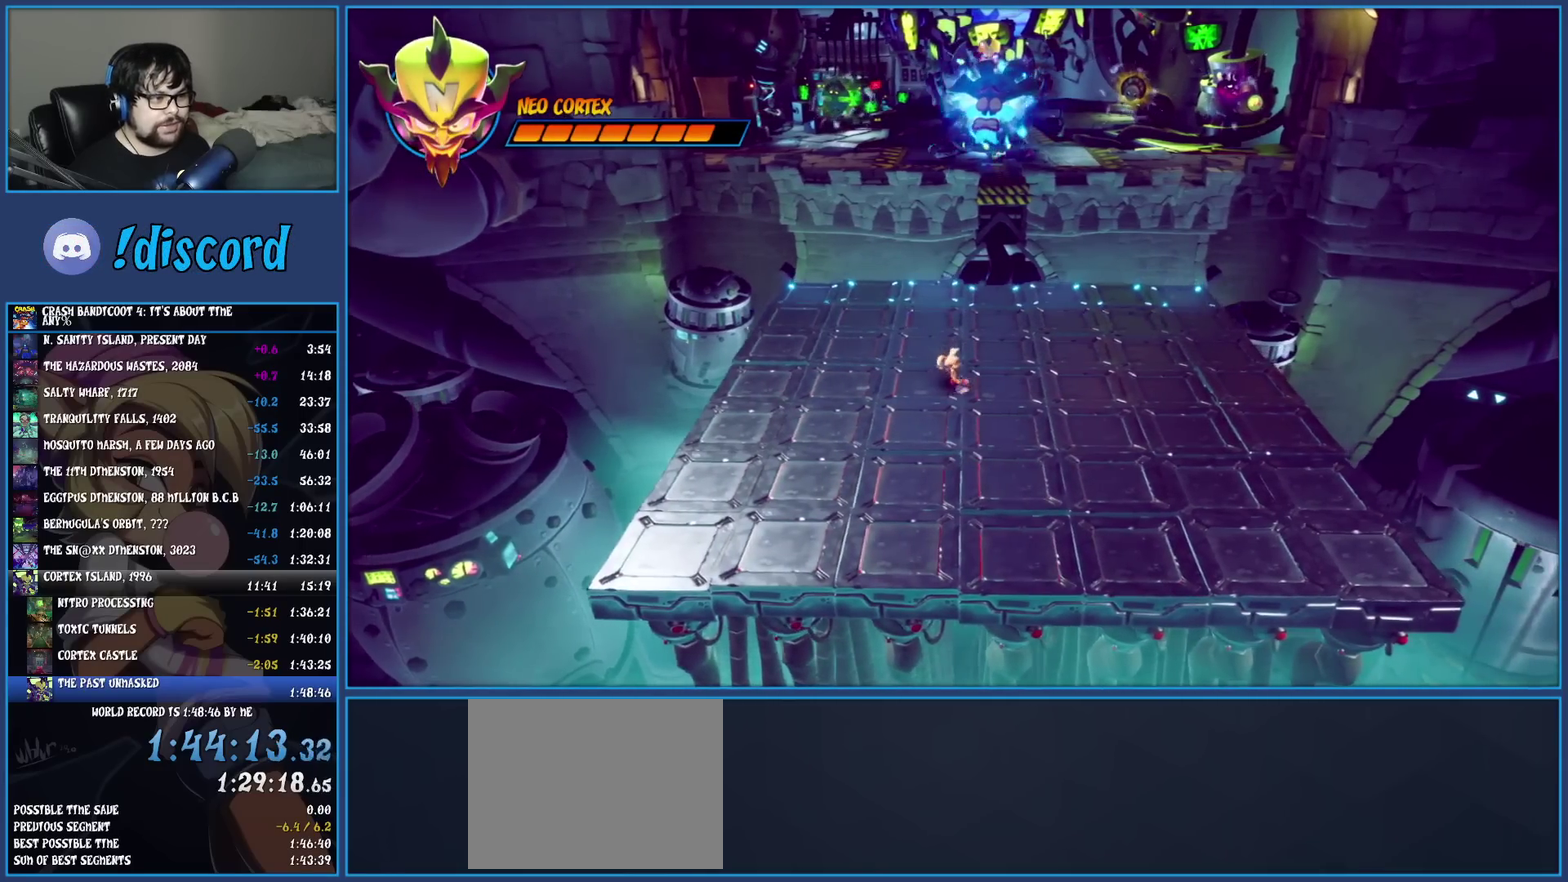
{"buttons": [], "left_stick": "center", "events": [[133, "CROSS", "down"], [400, "CROSS", "up"]]}
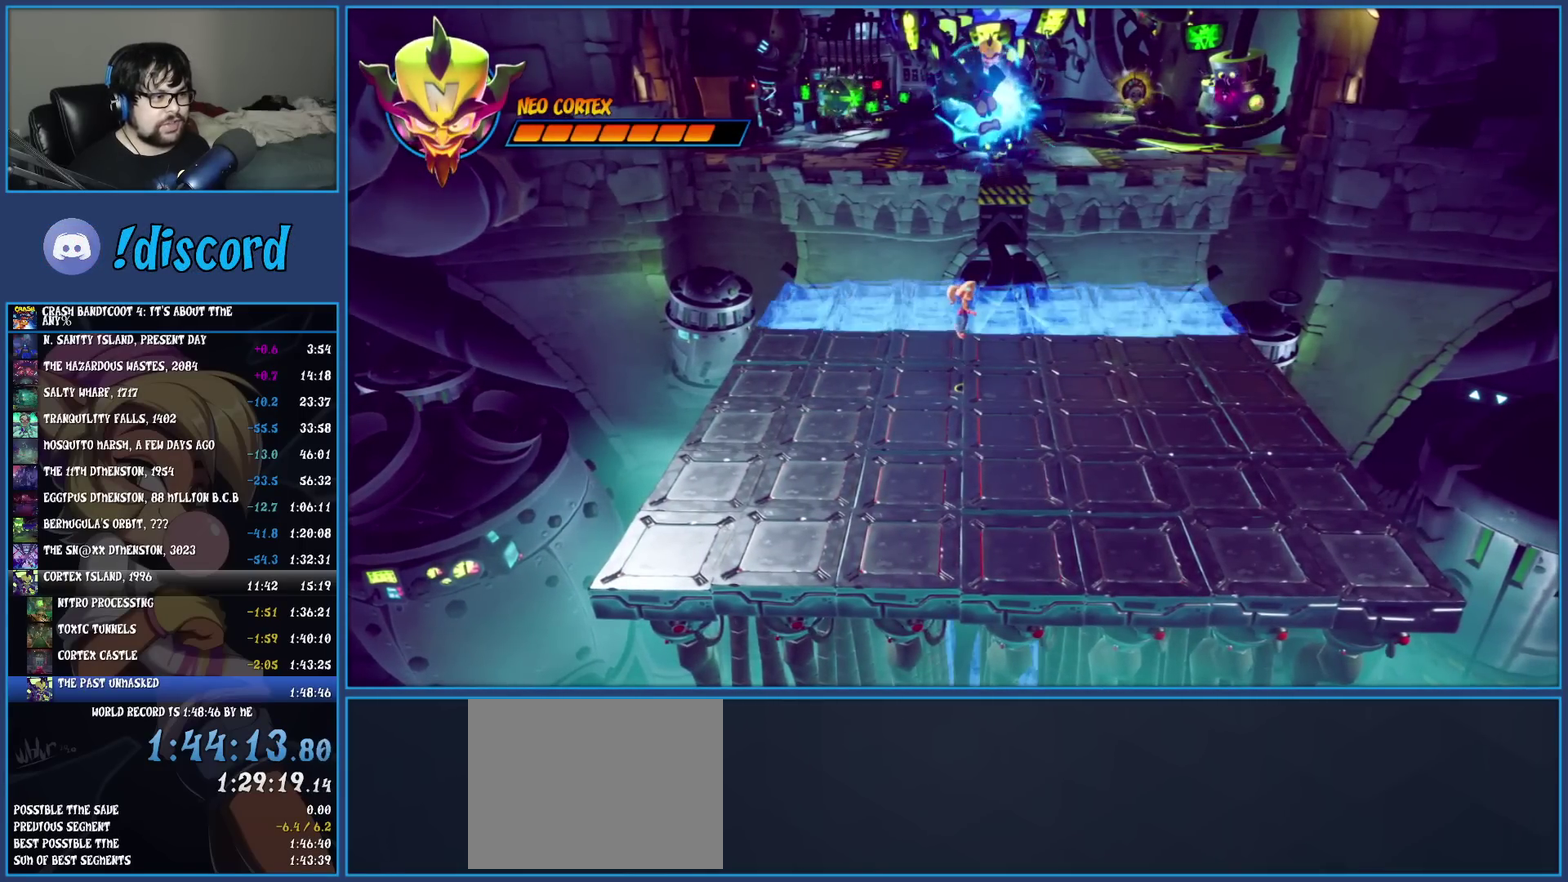
{"buttons": ["CROSS"], "left_stick": "up", "events": [[83, "left_stick", "up-left"], [117, "CROSS", "down"], [383, "left_stick", "up"]]}
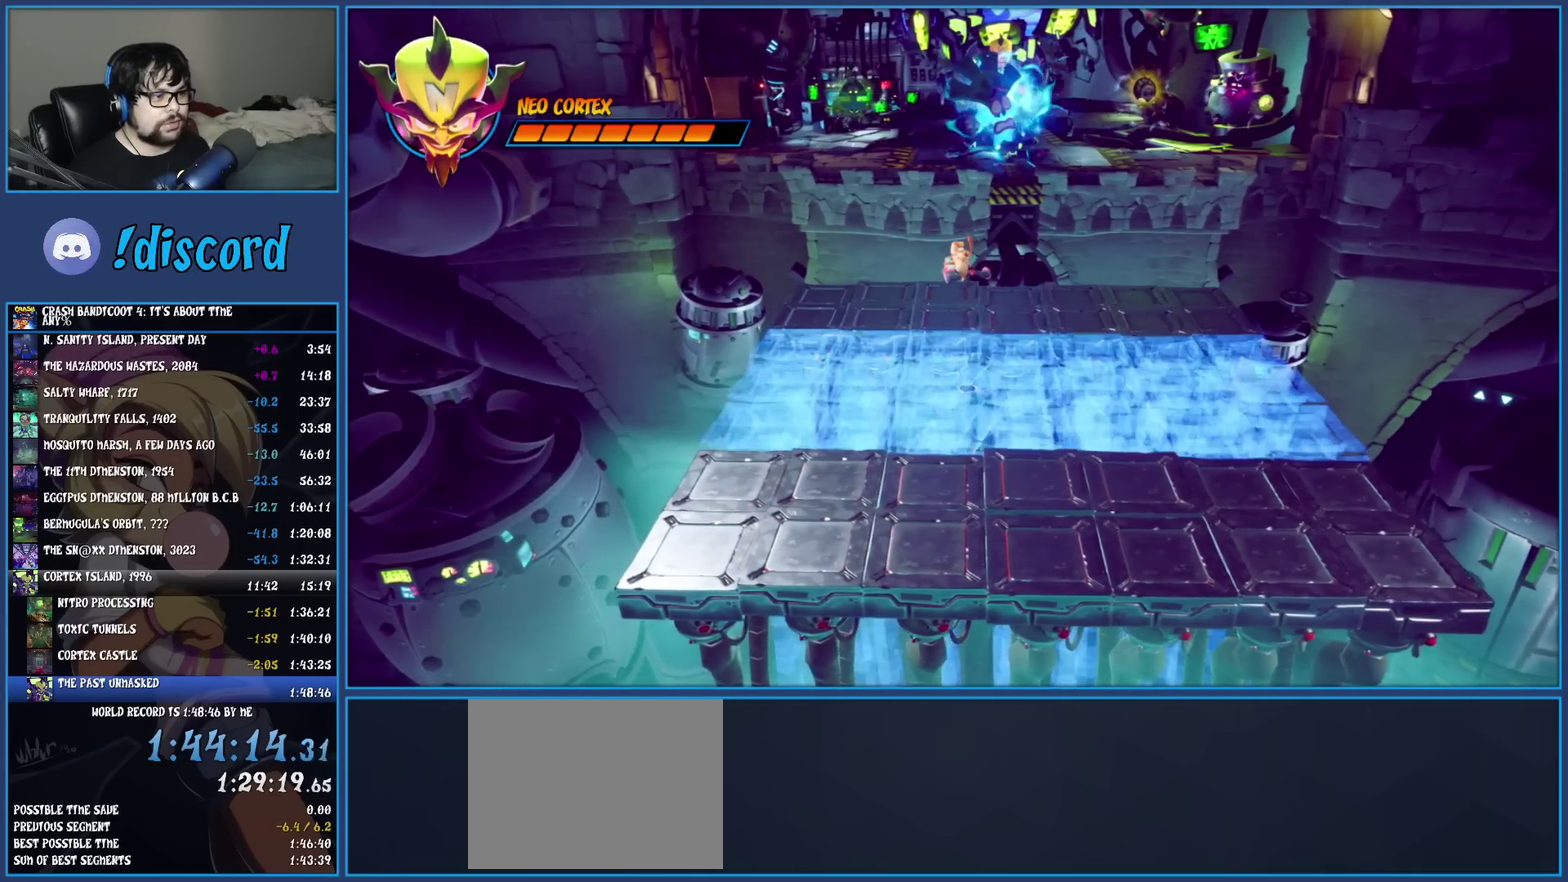
{"buttons": [], "left_stick": "down", "events": [[50, "CROSS", "up"], [200, "left_stick", "center"], [500, "left_stick", "down"]]}
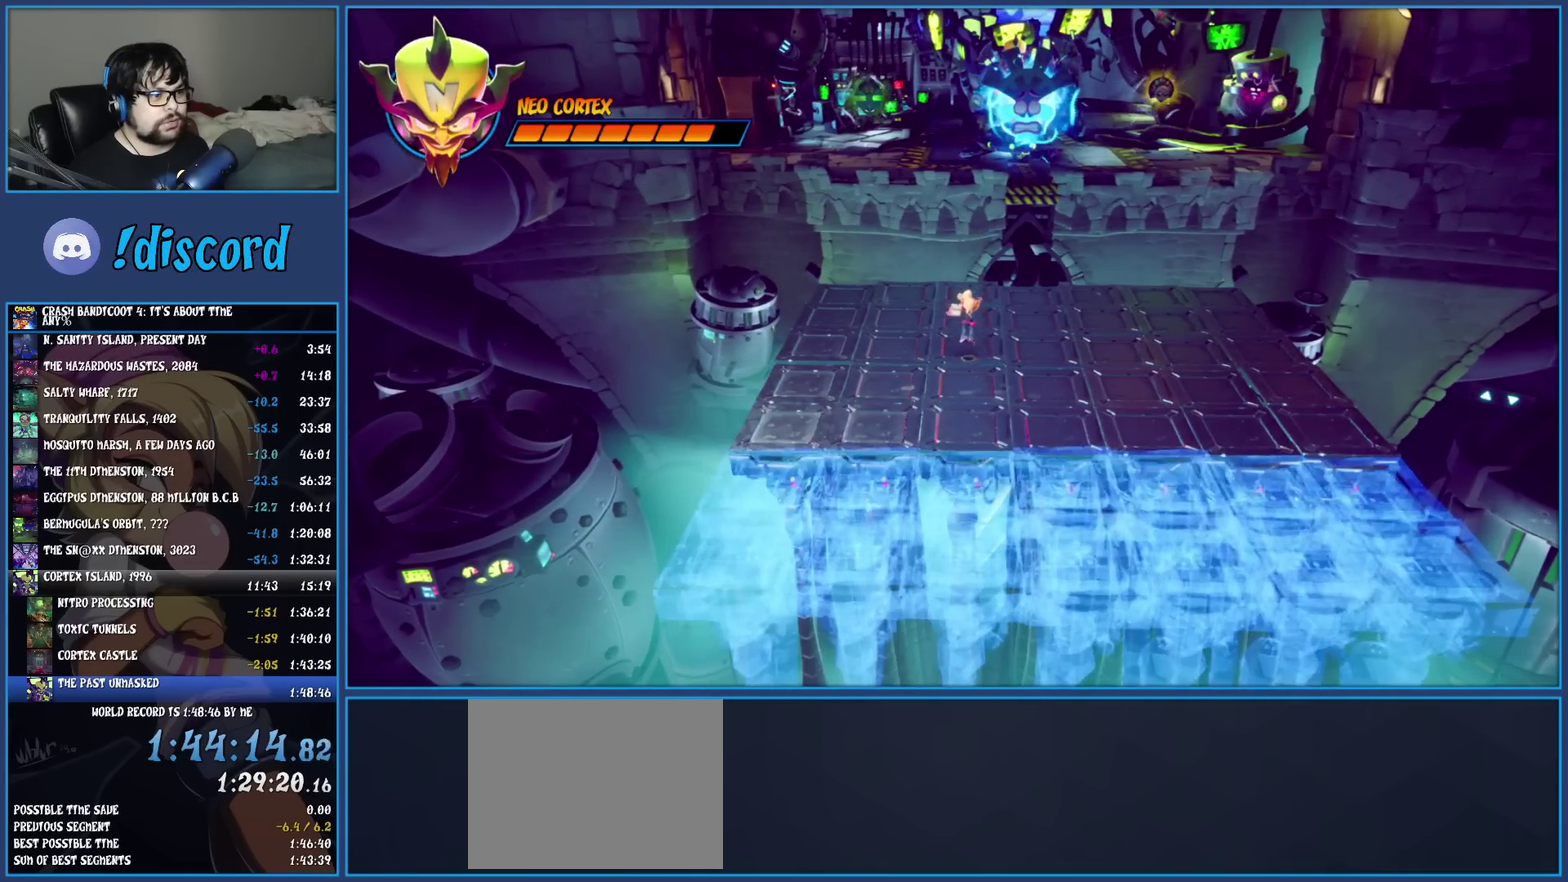
{"buttons": [], "left_stick": "center", "events": [[233, "left_stick", "center"]]}
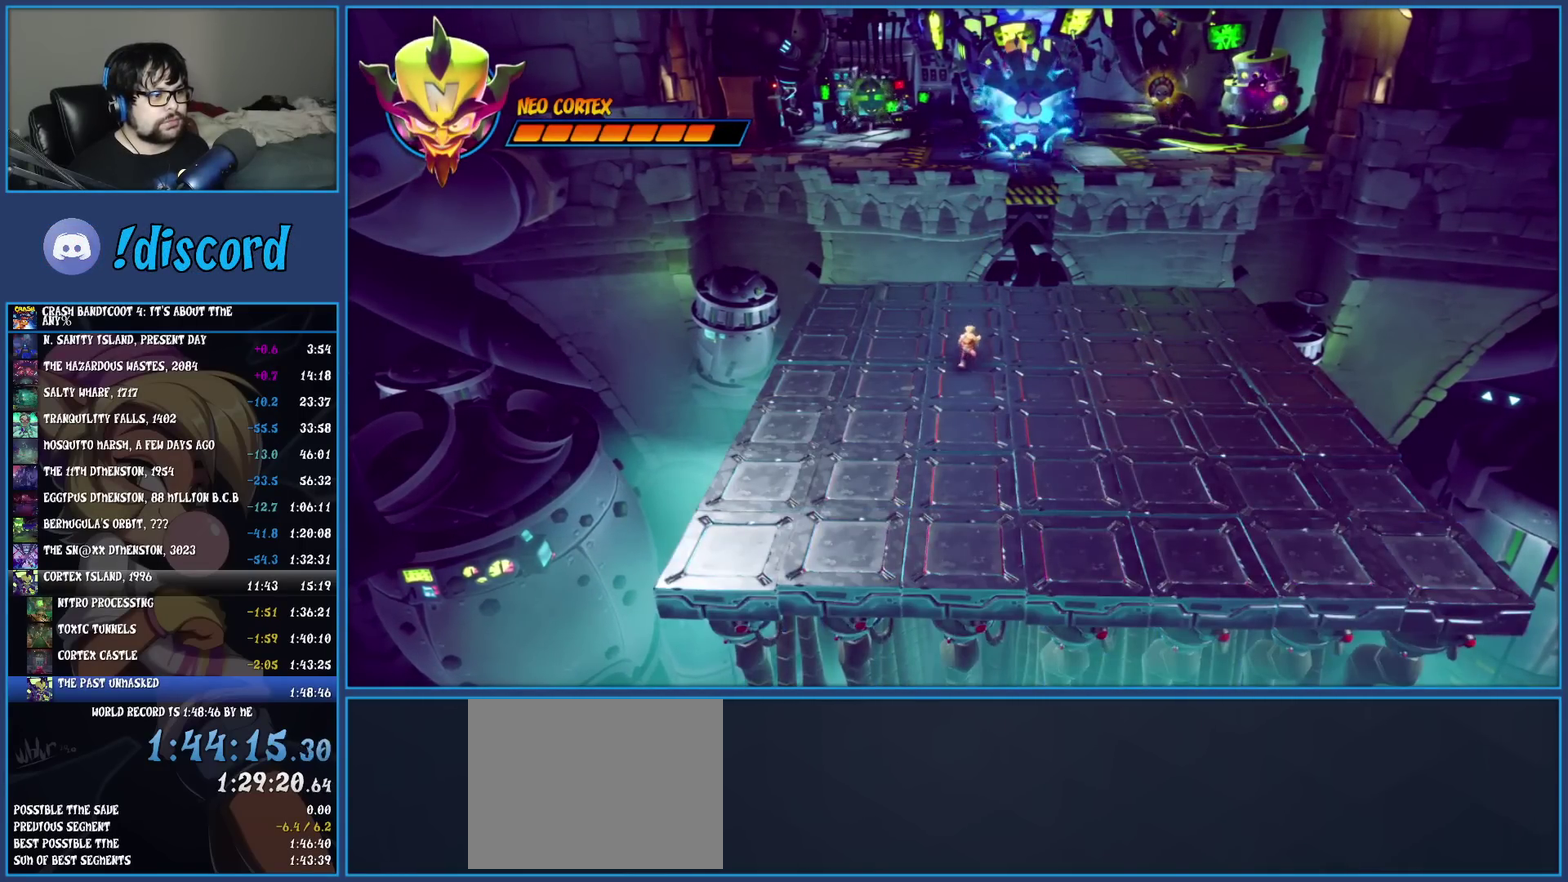
{"buttons": [], "left_stick": "center", "events": [[33, "left_stick", "down-left"], [183, "left_stick", "center"], [367, "left_stick", "left"], [450, "left_stick", "center"]]}
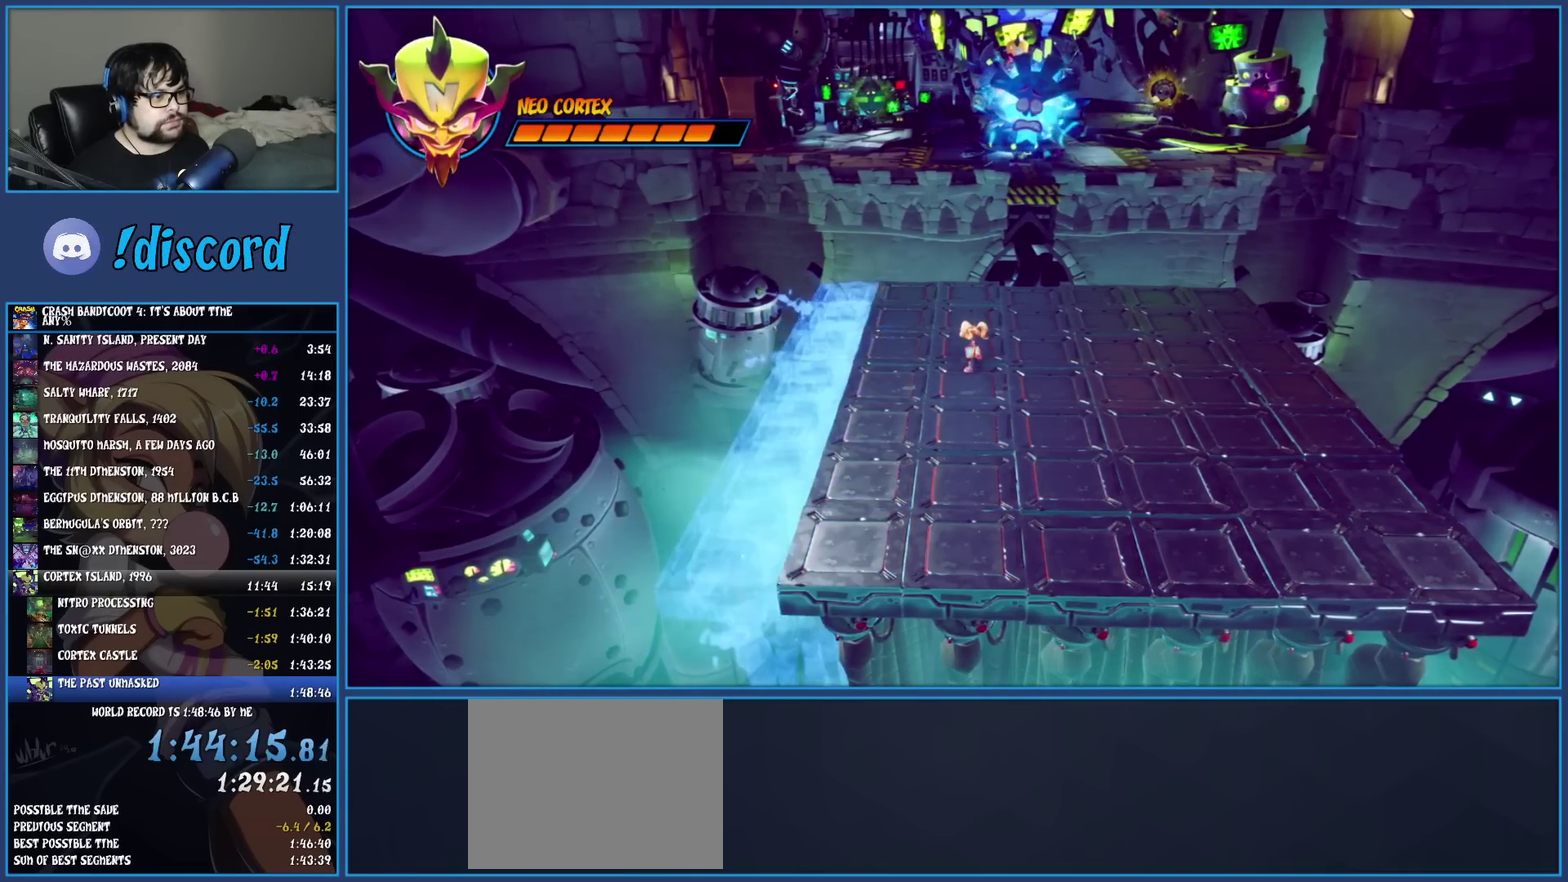
{"buttons": ["CROSS"], "left_stick": "center", "events": [[50, "CROSS", "down"], [283, "CROSS", "up"], [383, "CROSS", "down"]]}
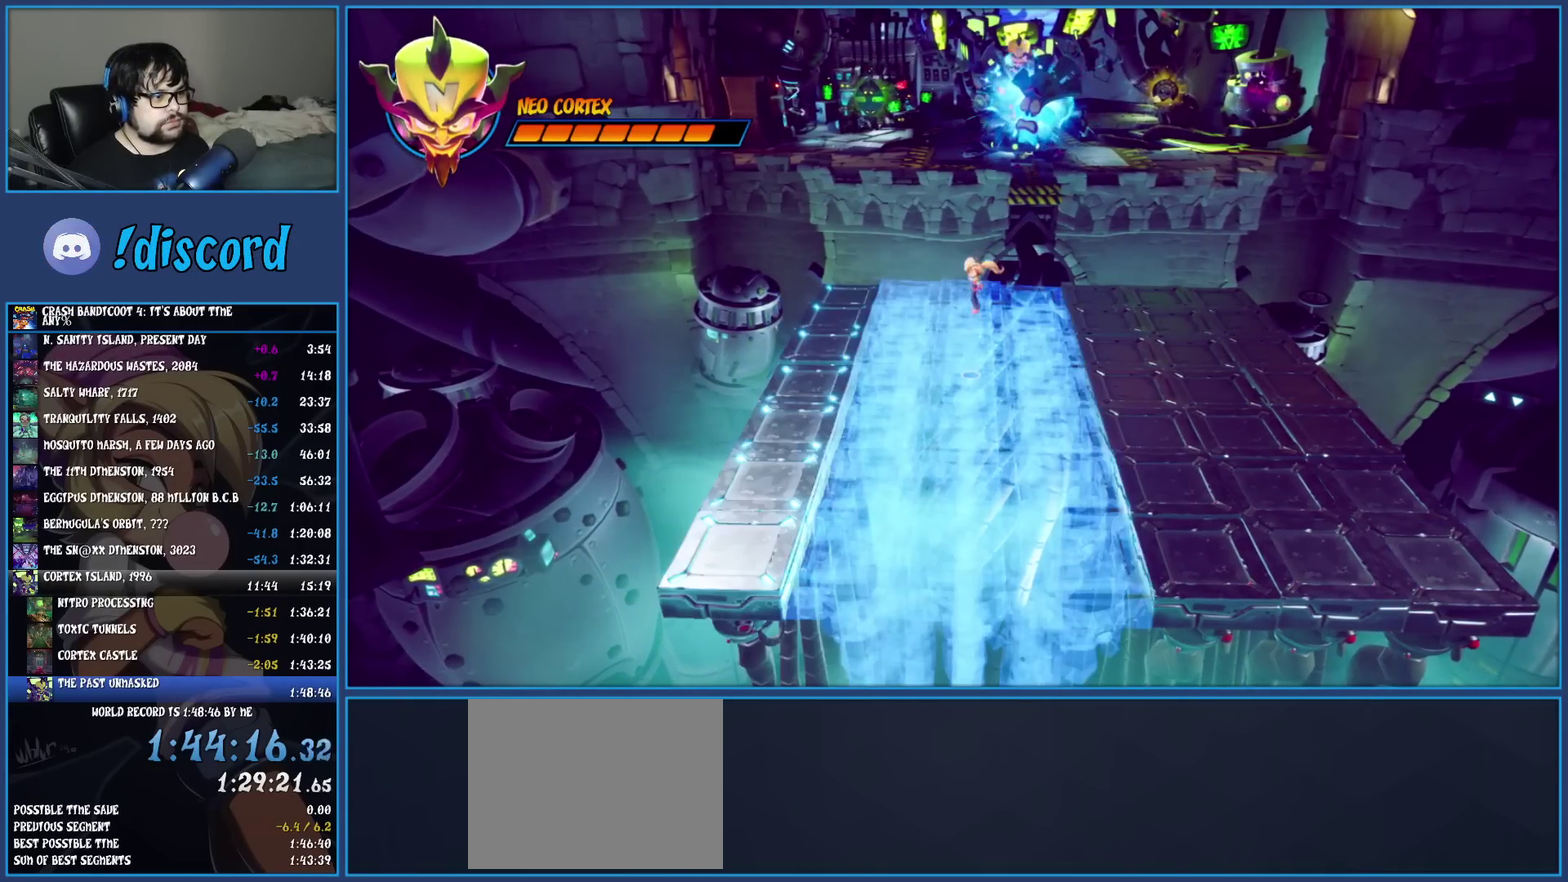
{"buttons": [], "left_stick": "center", "events": [[67, "CROSS", "up"]]}
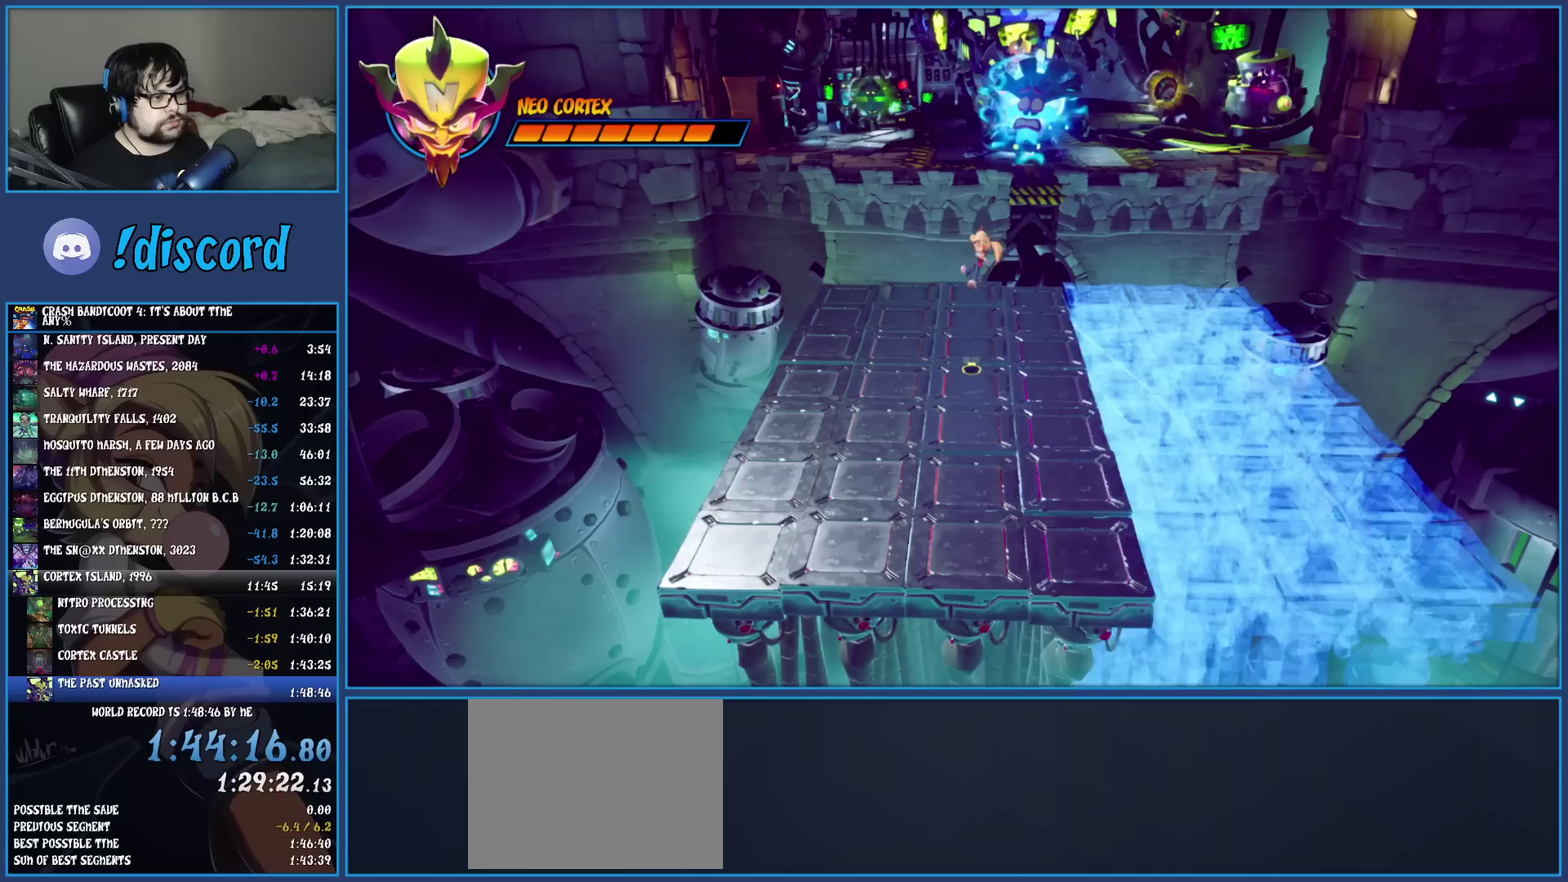
{"buttons": [], "left_stick": "center", "events": [[83, "left_stick", "down"], [300, "left_stick", "center"]]}
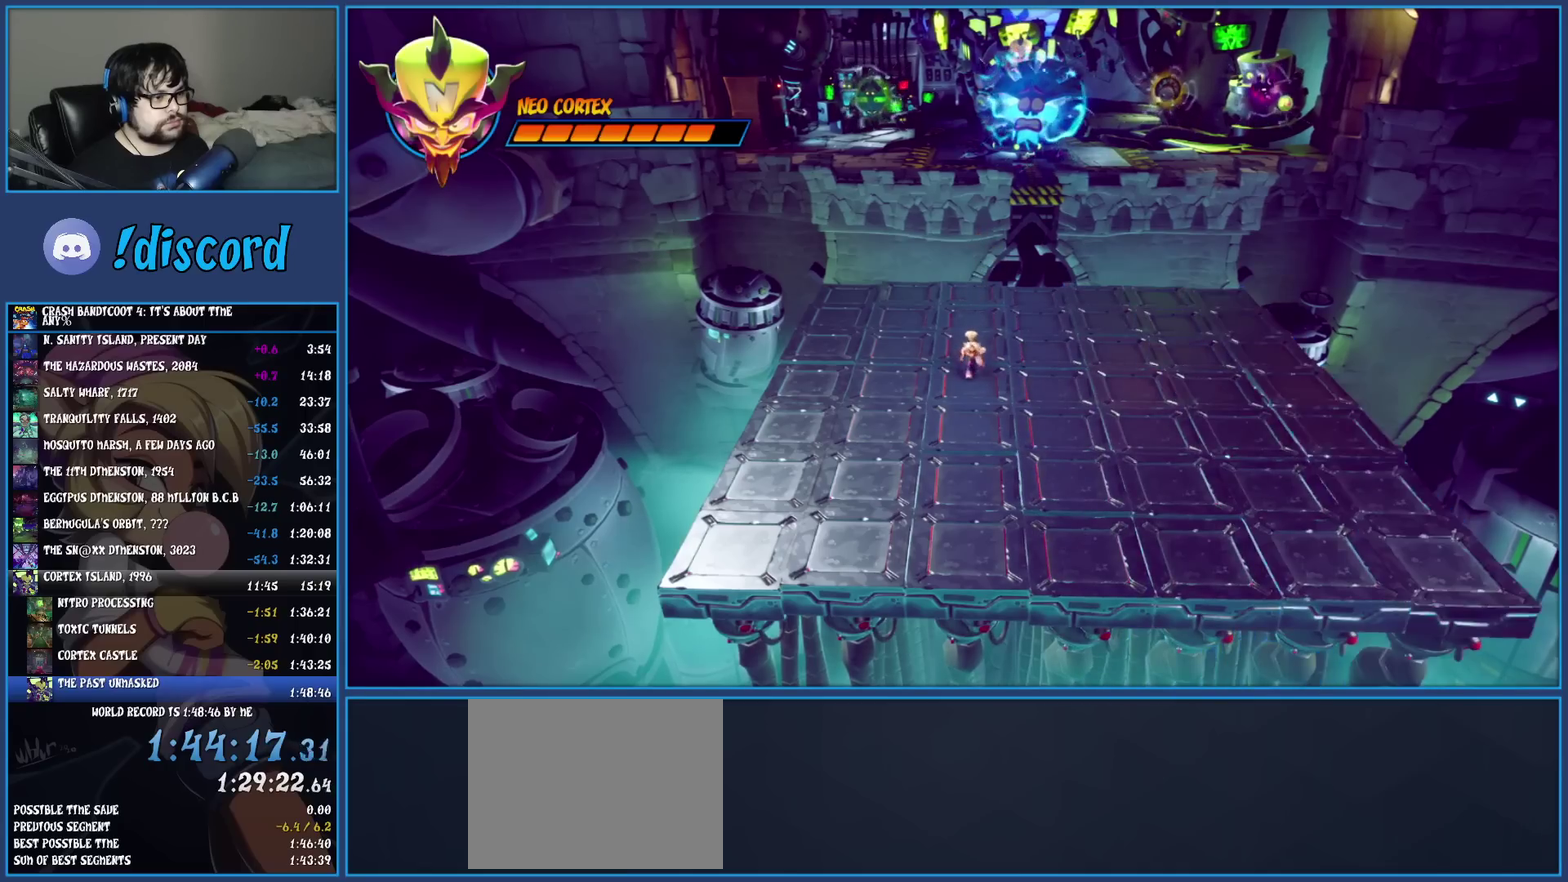
{"buttons": [], "left_stick": "center", "events": [[83, "left_stick", "down-left"], [250, "left_stick", "center"]]}
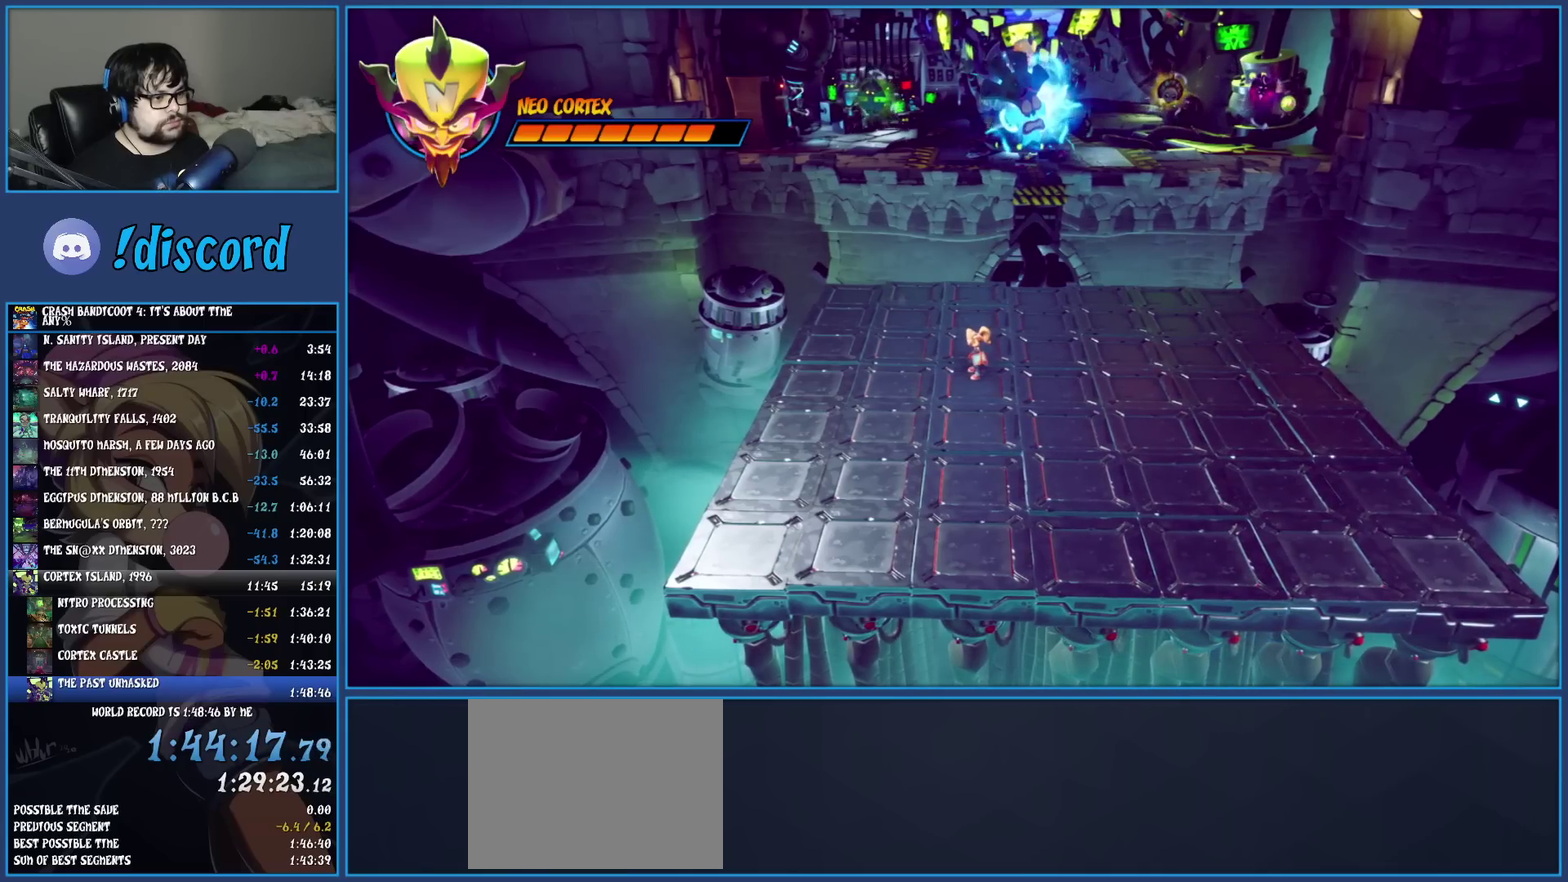
{"buttons": [], "left_stick": "center", "events": []}
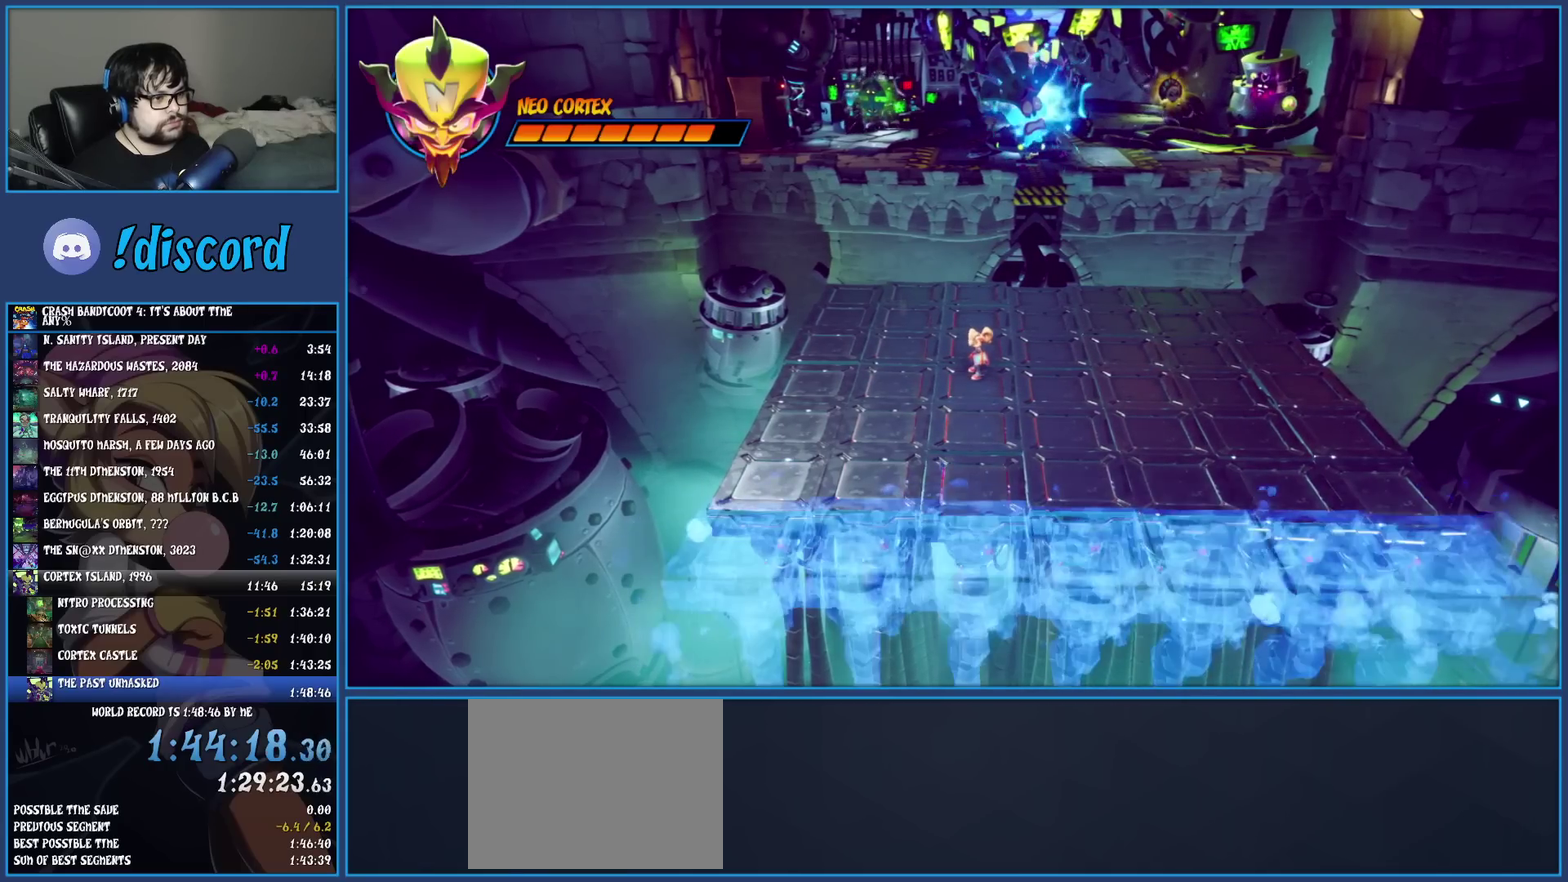
{"buttons": [], "left_stick": "center", "events": [[300, "CROSS", "down"], [483, "CROSS", "up"]]}
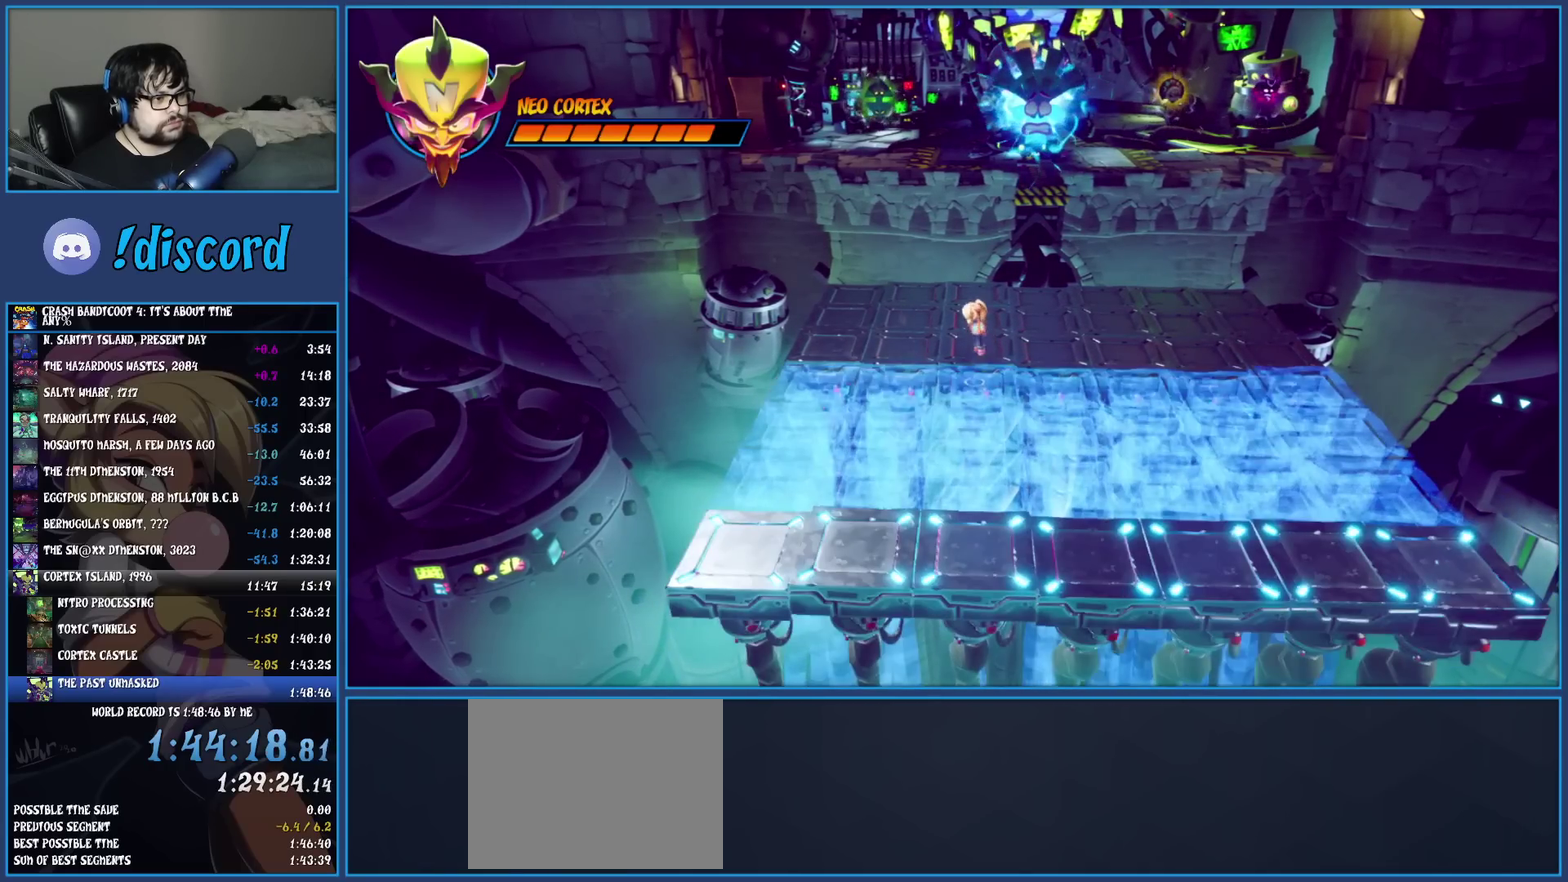
{"buttons": [], "left_stick": "center", "events": [[67, "CROSS", "down"], [217, "CROSS", "up"]]}
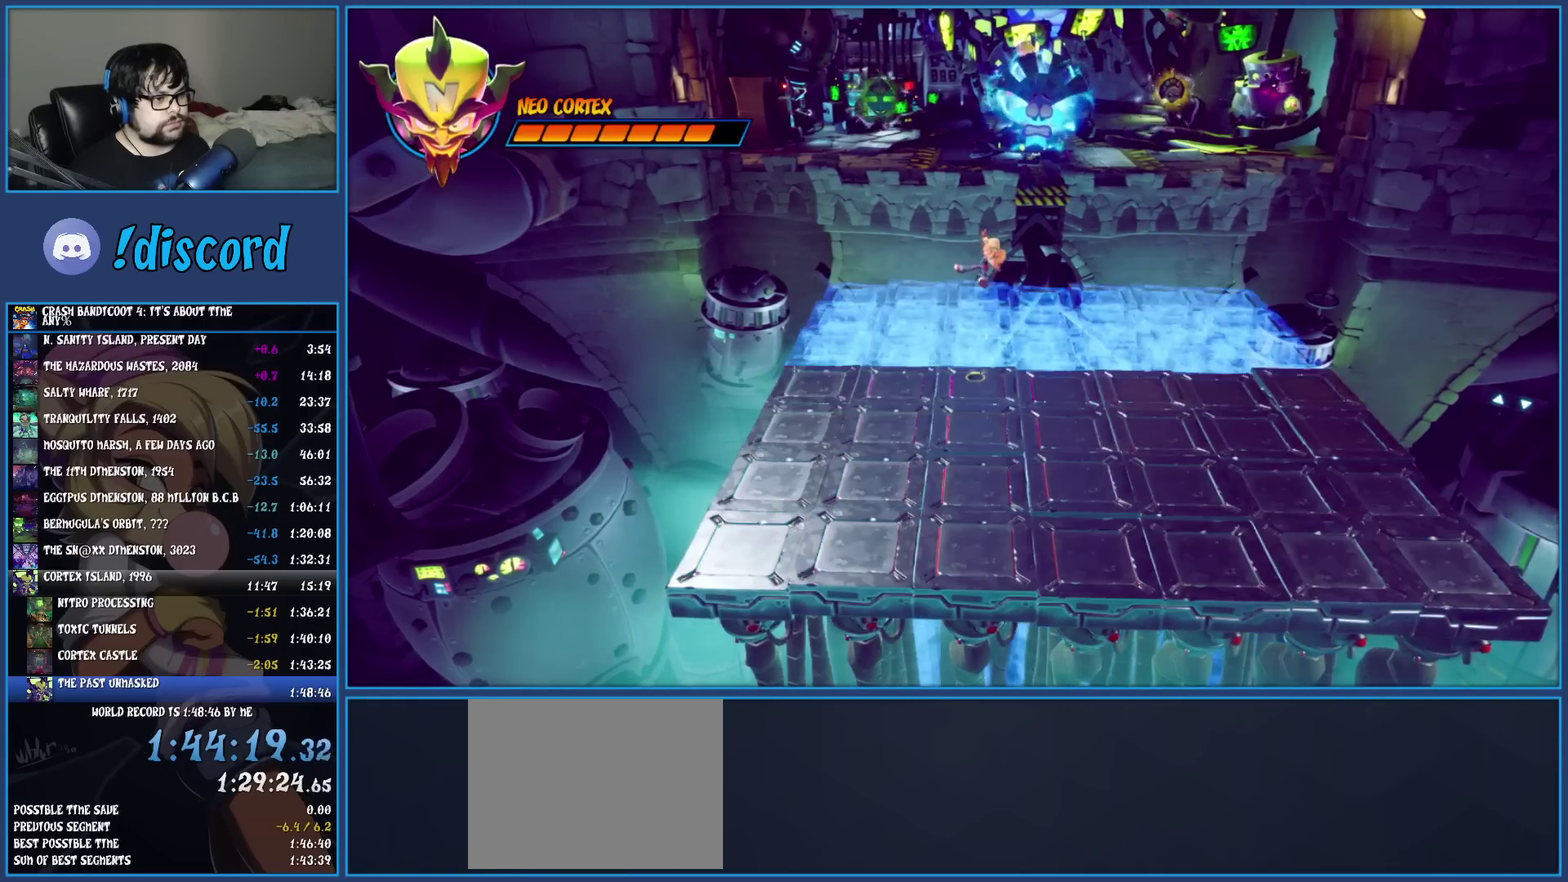
{"buttons": [], "left_stick": "center", "events": []}
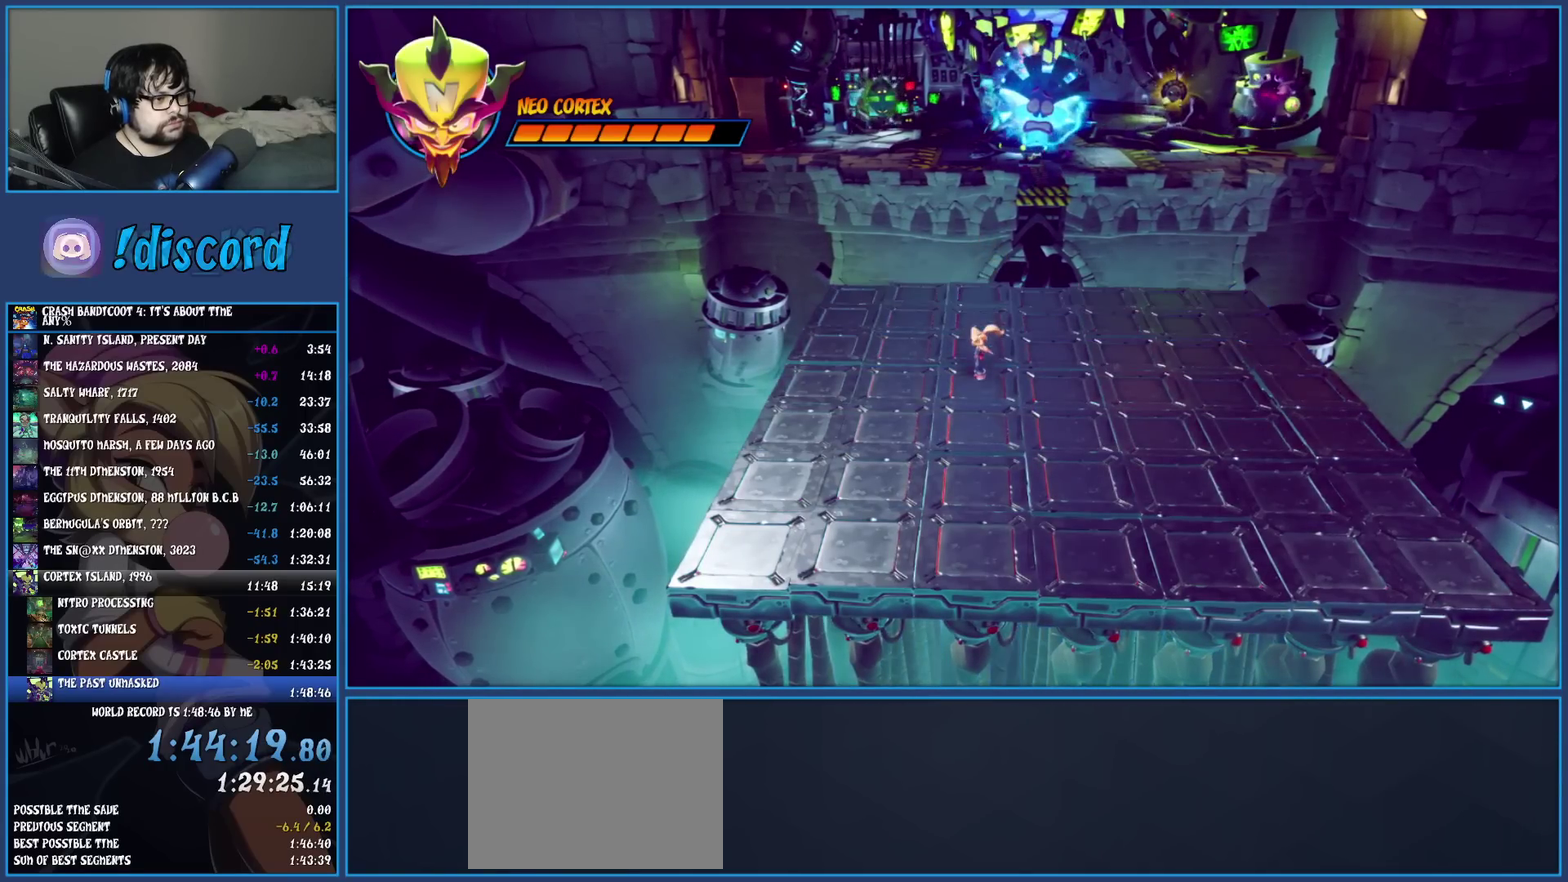
{"buttons": [], "left_stick": "center", "events": []}
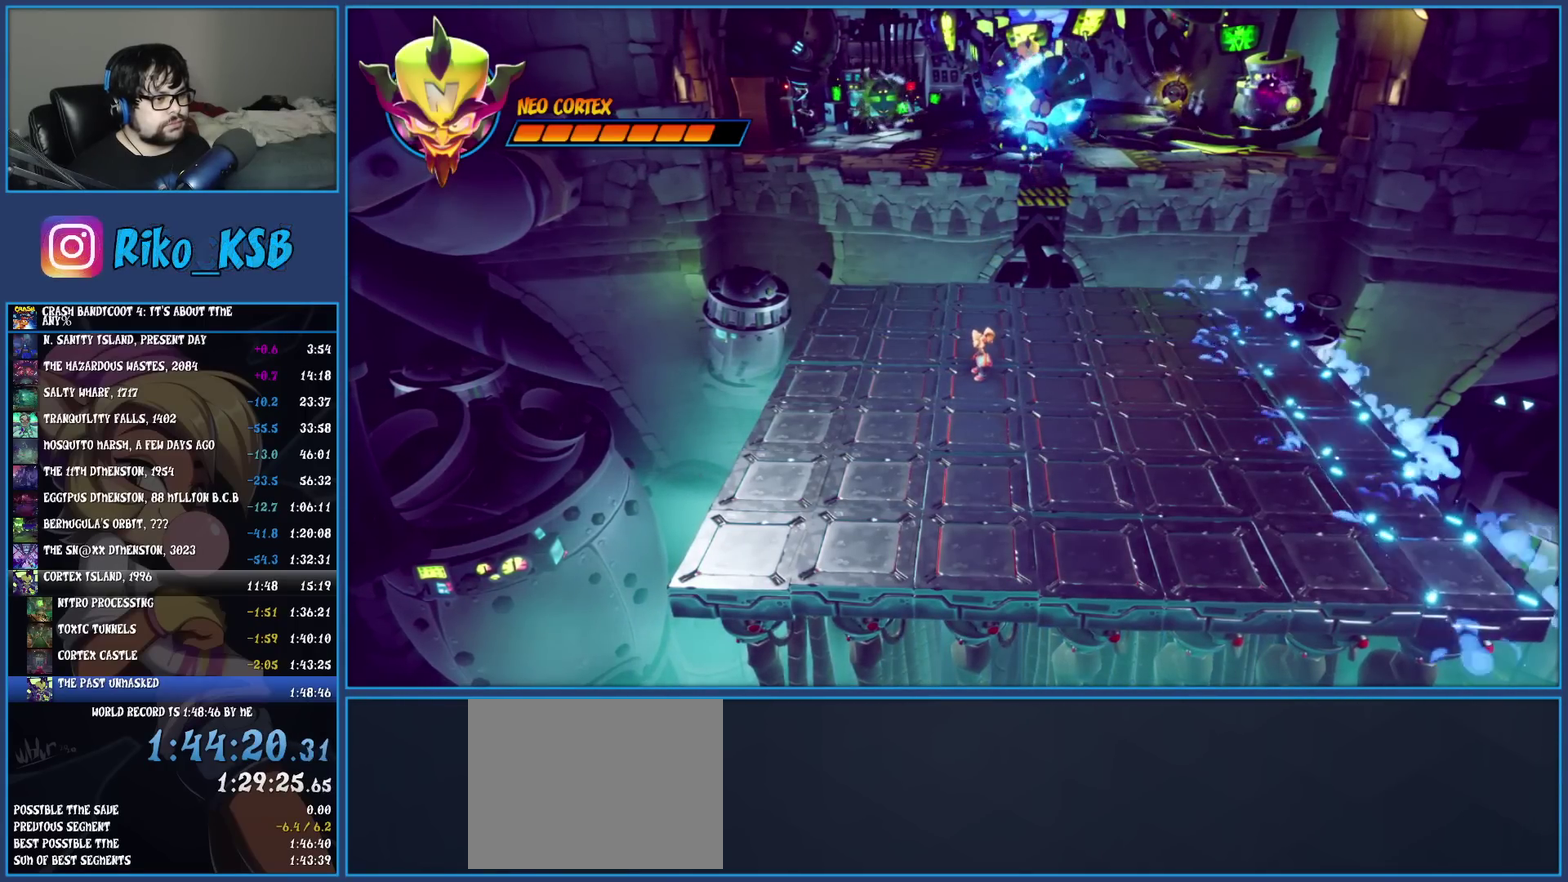
{"buttons": [], "left_stick": "center", "events": []}
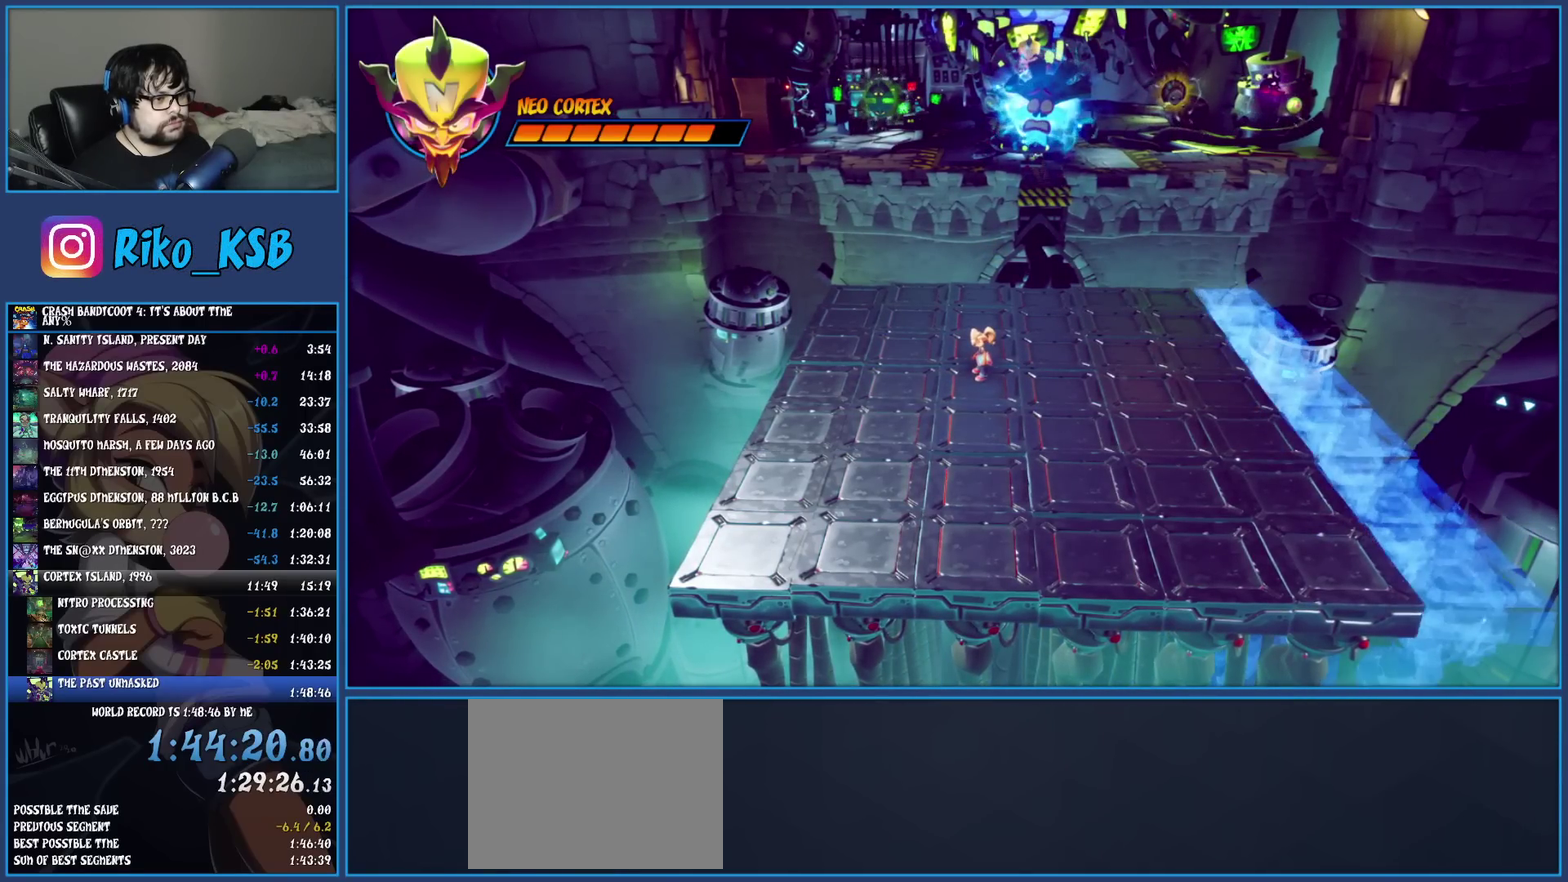
{"buttons": ["CROSS"], "left_stick": "center", "events": [[283, "CROSS", "down"]]}
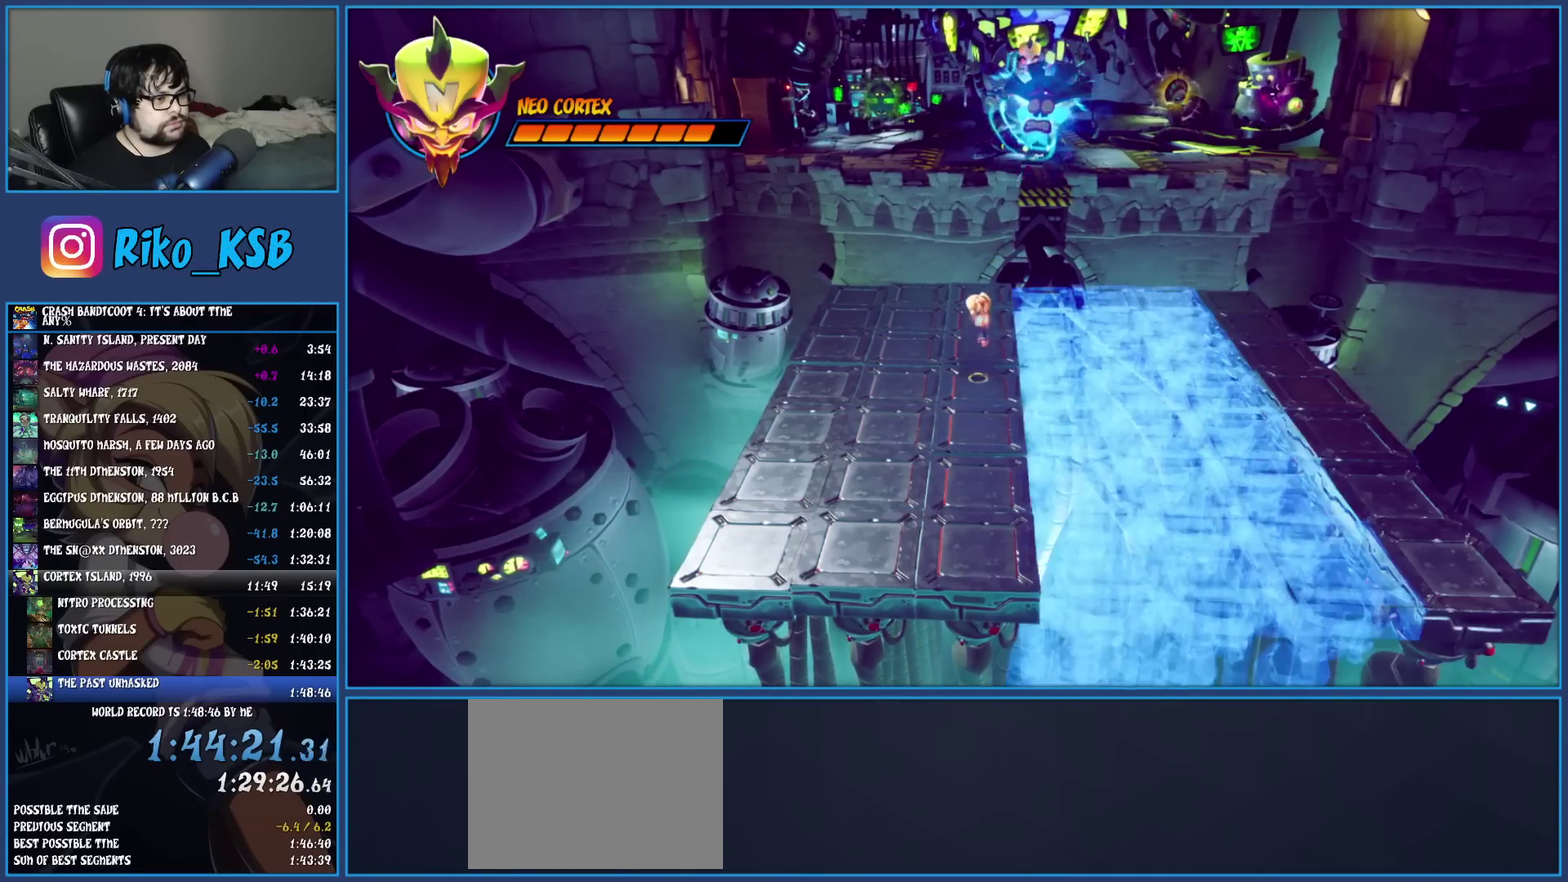
{"buttons": [], "left_stick": "center", "events": [[17, "CROSS", "up"], [150, "CROSS", "down"], [317, "CROSS", "up"]]}
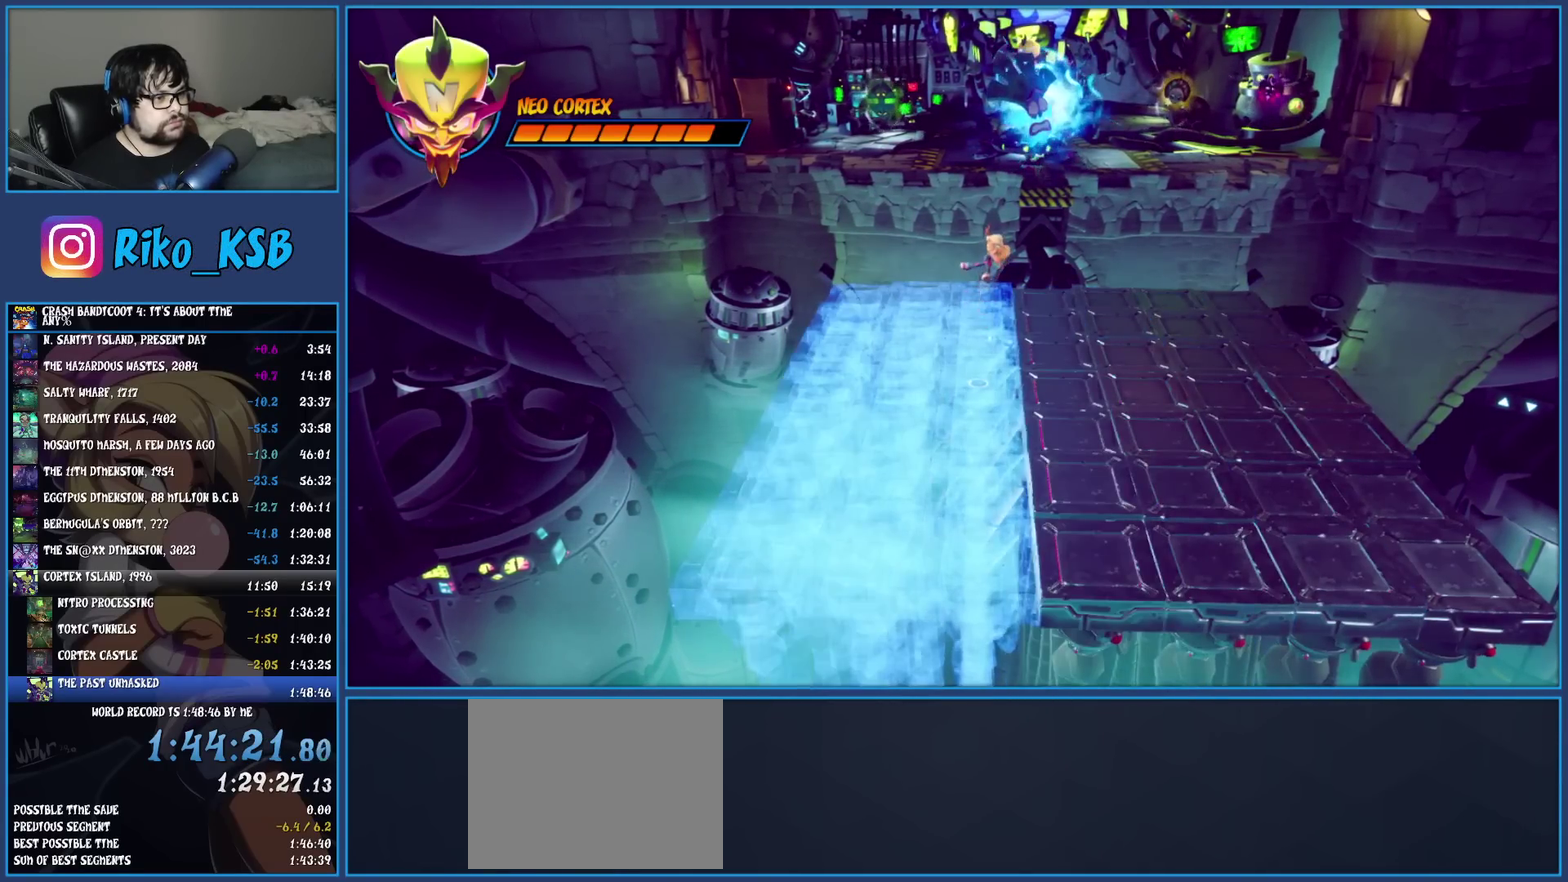
{"buttons": [], "left_stick": "center", "events": []}